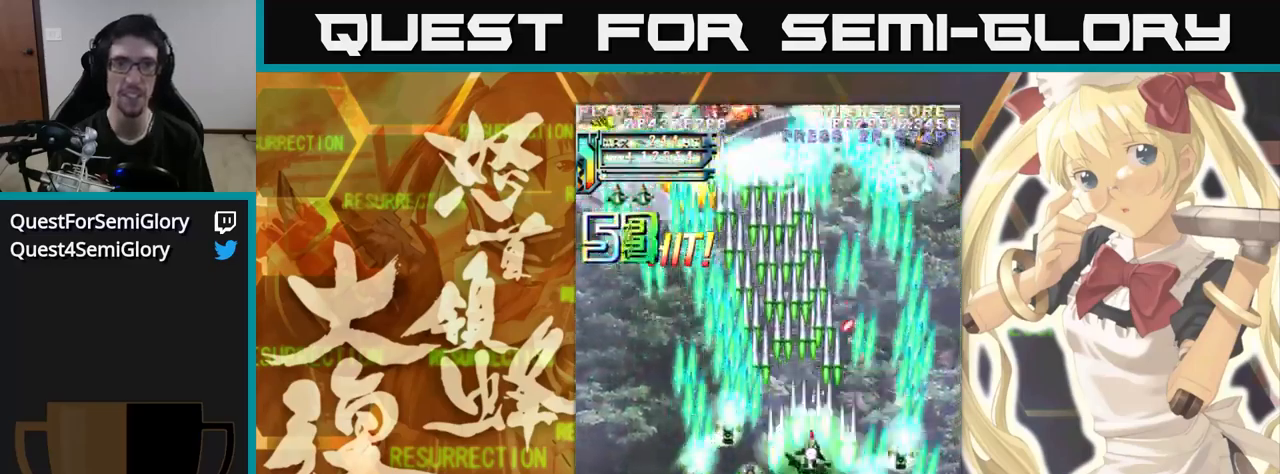
Gameplay with a controller (arcade stick); each line is a JSON object with the inputs held at the frame after it (dt_ms = milliseconds from this image to that frame). "events" lists button and stick changes between this image and that frame as [ms after this image, input, new state], when the widget could be followed in between. Not read: L3 R3.
{"dt_ms": 500, "buttons": [], "left_stick": "up-left", "events": [[200, "left_stick", "up-left"]]}
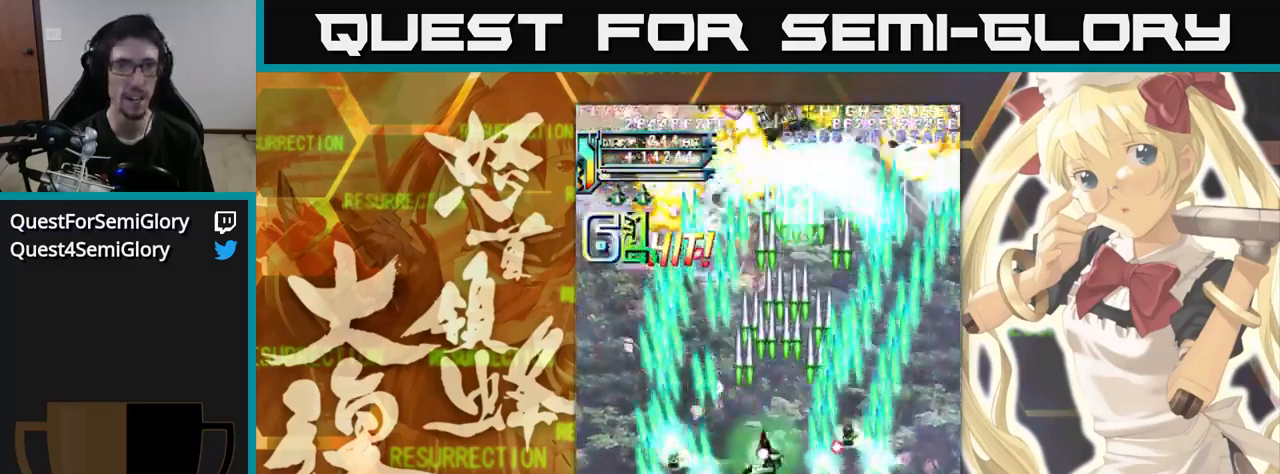
{"dt_ms": 500, "buttons": [], "left_stick": "up", "events": [[184, "left_stick", "up"]]}
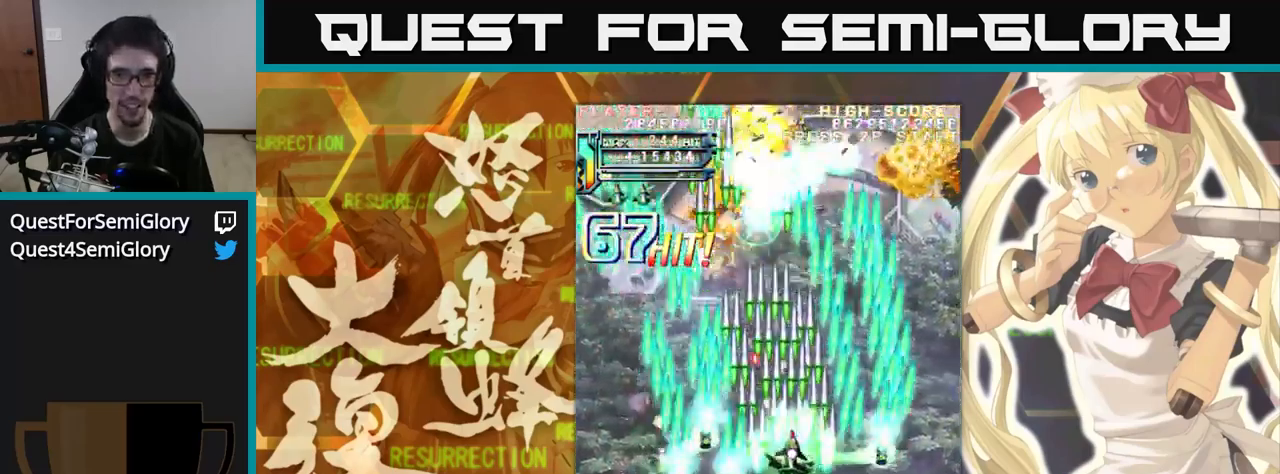
{"dt_ms": 500, "buttons": [], "left_stick": "up", "events": []}
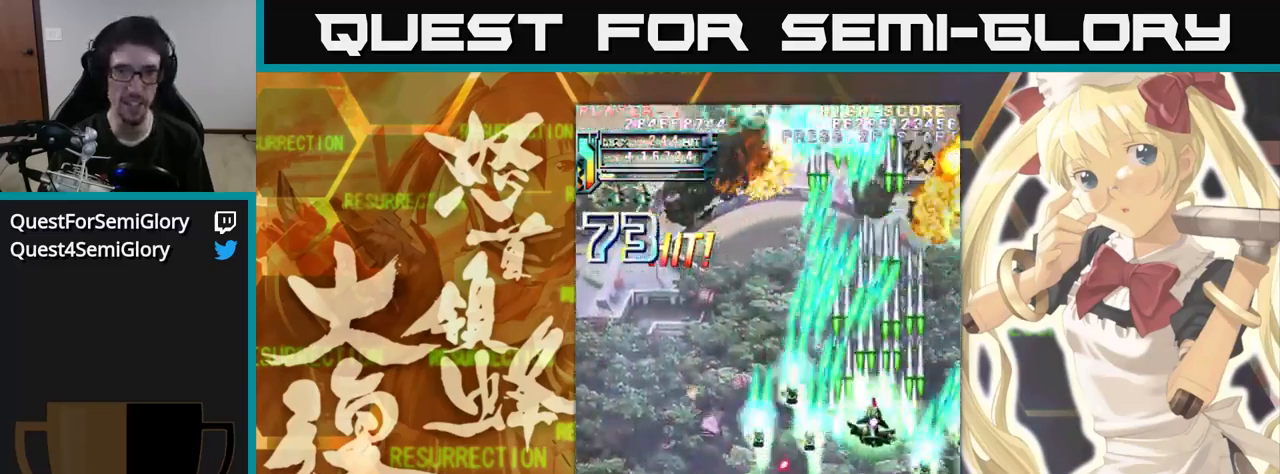
{"dt_ms": 500, "buttons": [], "left_stick": "up-left", "events": [[34, "left_stick", "up-left"]]}
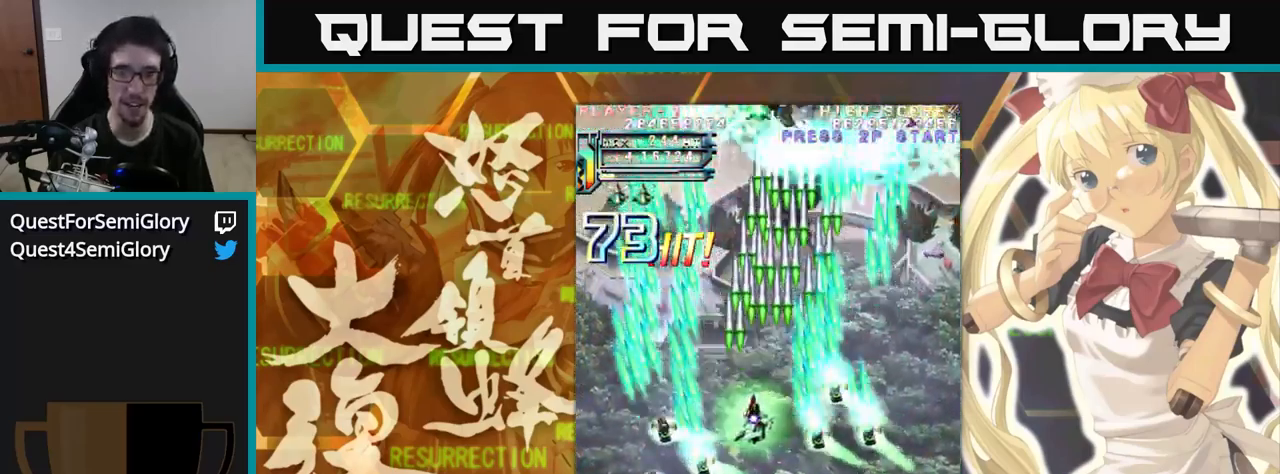
{"dt_ms": 500, "buttons": [], "left_stick": "up", "events": [[100, "left_stick", "up"]]}
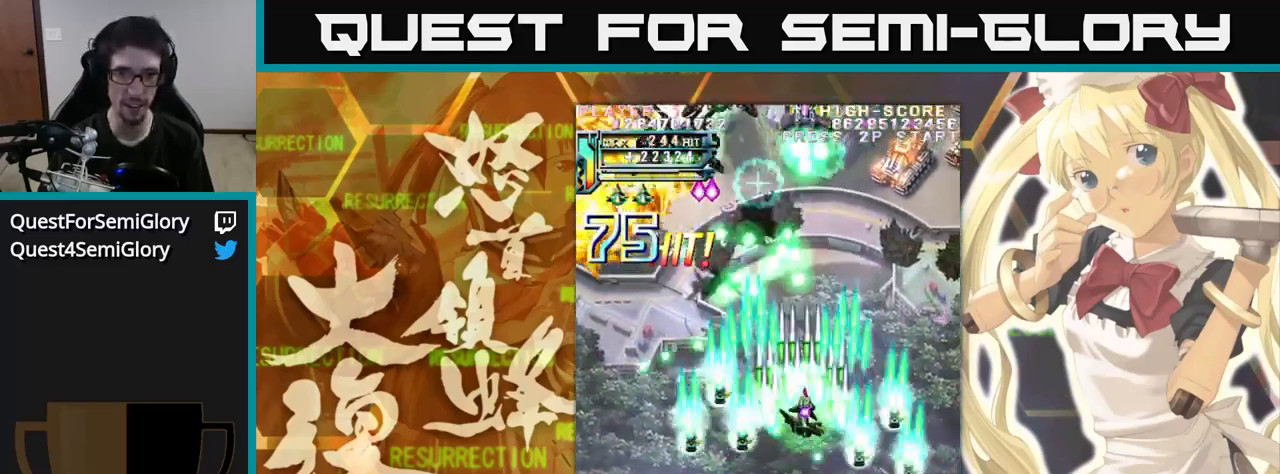
{"dt_ms": 500, "buttons": [], "left_stick": "up-left", "events": [[167, "left_stick", "up-left"]]}
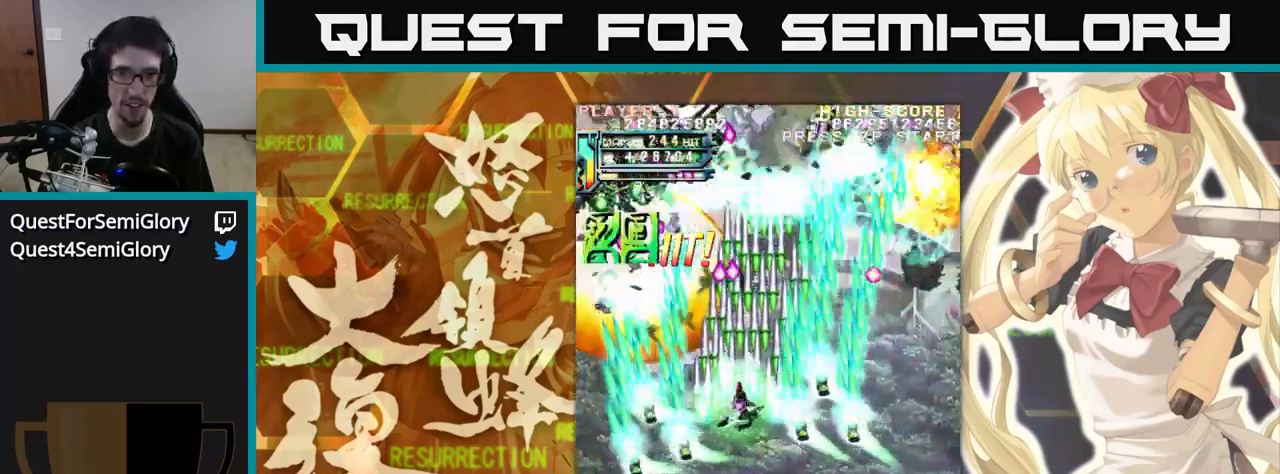
{"dt_ms": 484, "buttons": [], "left_stick": "up", "events": [[184, "left_stick", "up"]]}
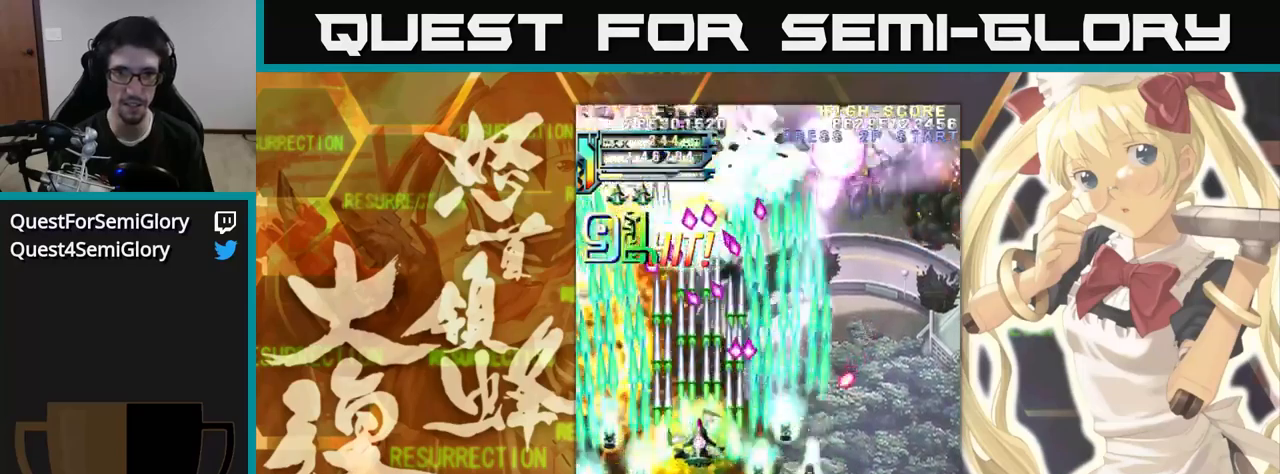
{"dt_ms": 500, "buttons": [], "left_stick": "up", "events": []}
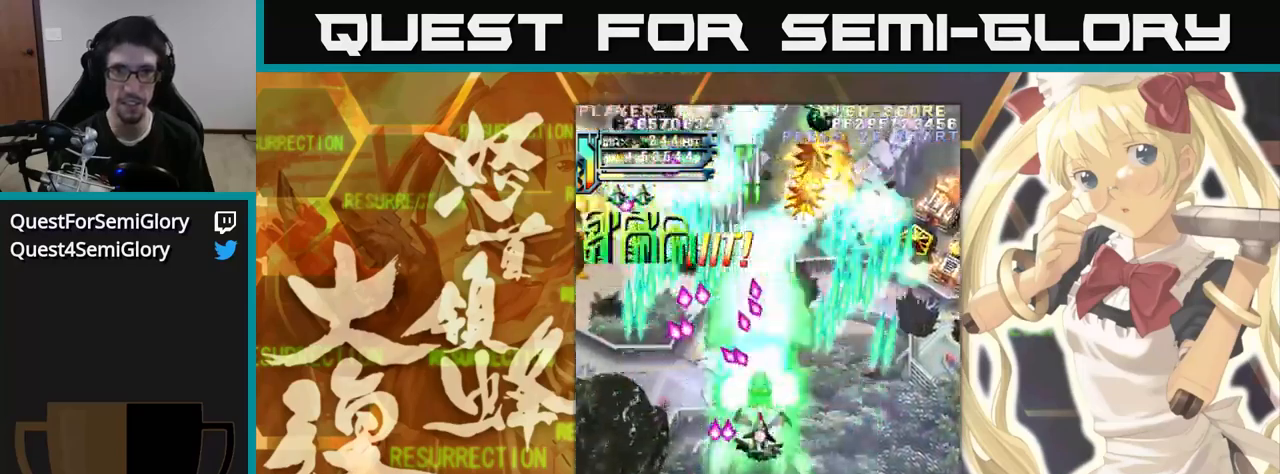
{"dt_ms": 500, "buttons": [], "left_stick": "up", "events": []}
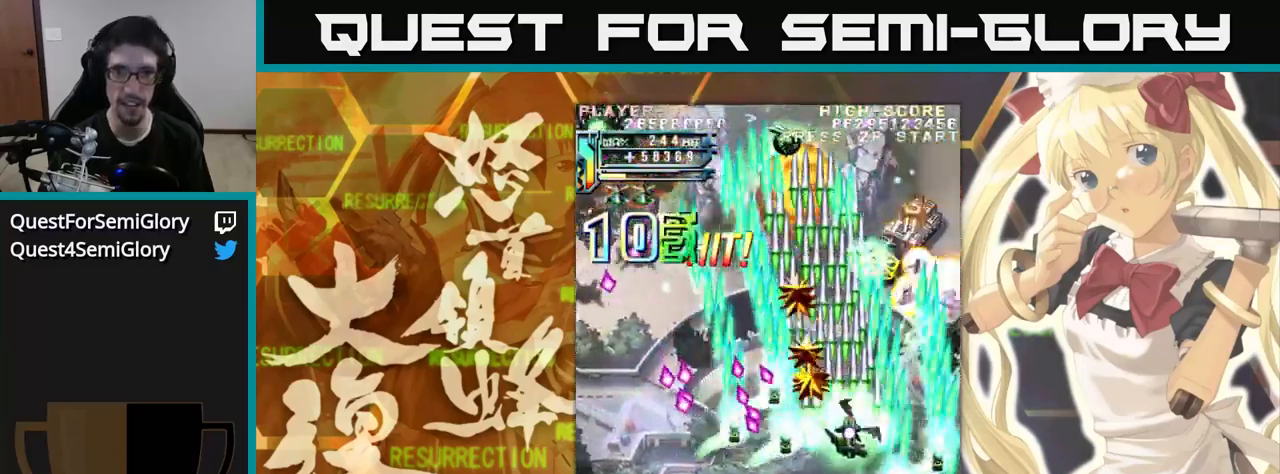
{"dt_ms": 500, "buttons": [], "left_stick": "up", "events": []}
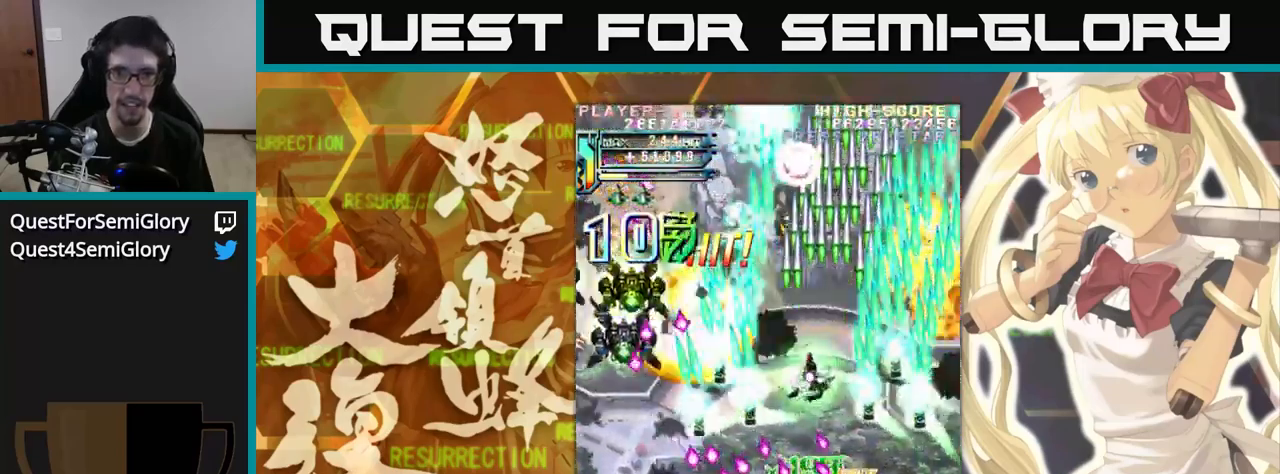
{"dt_ms": 1000, "buttons": [], "left_stick": "up-left"}
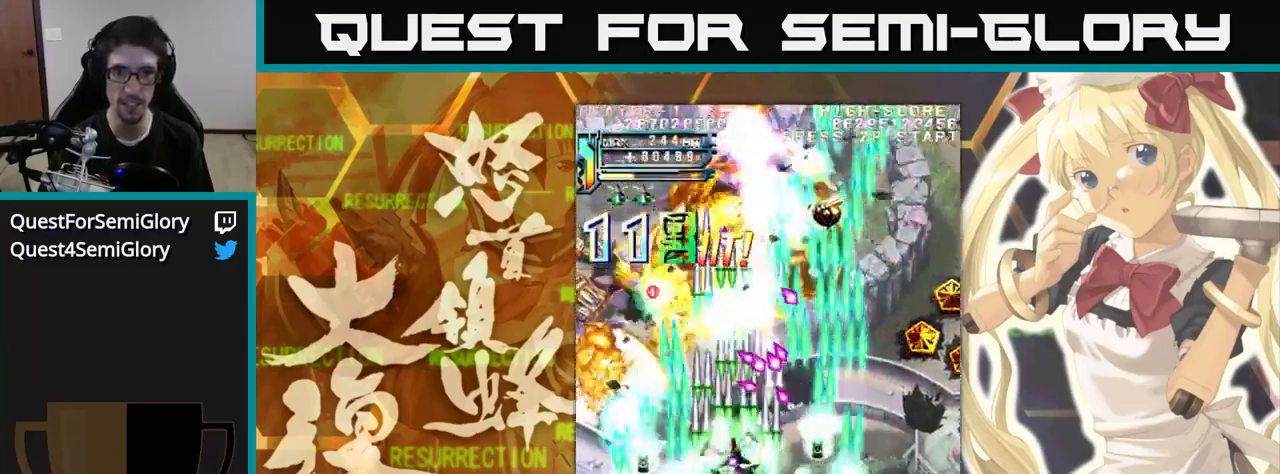
{"dt_ms": 500, "buttons": [], "left_stick": "up"}
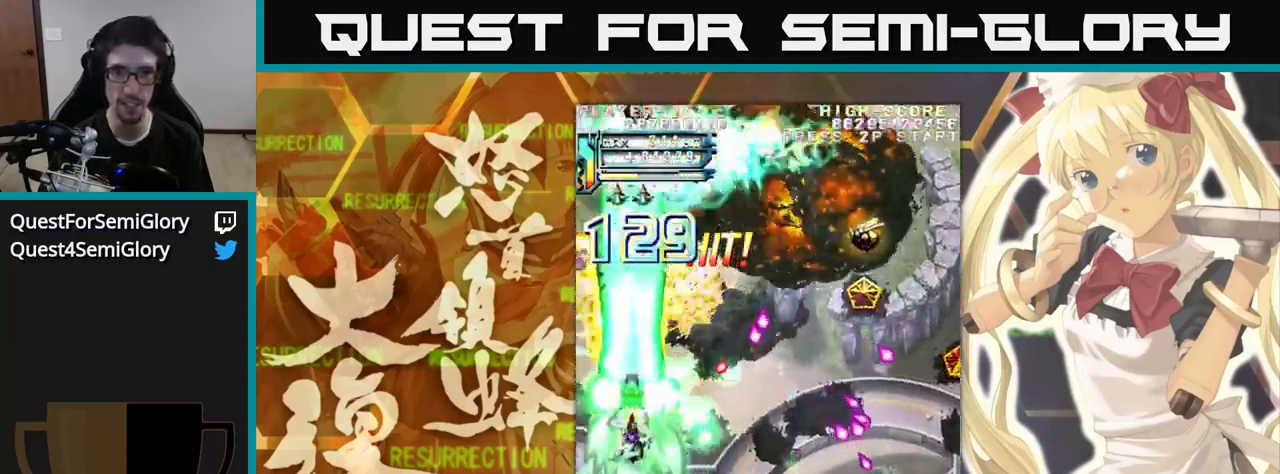
{"dt_ms": 500, "buttons": [], "left_stick": "up", "events": []}
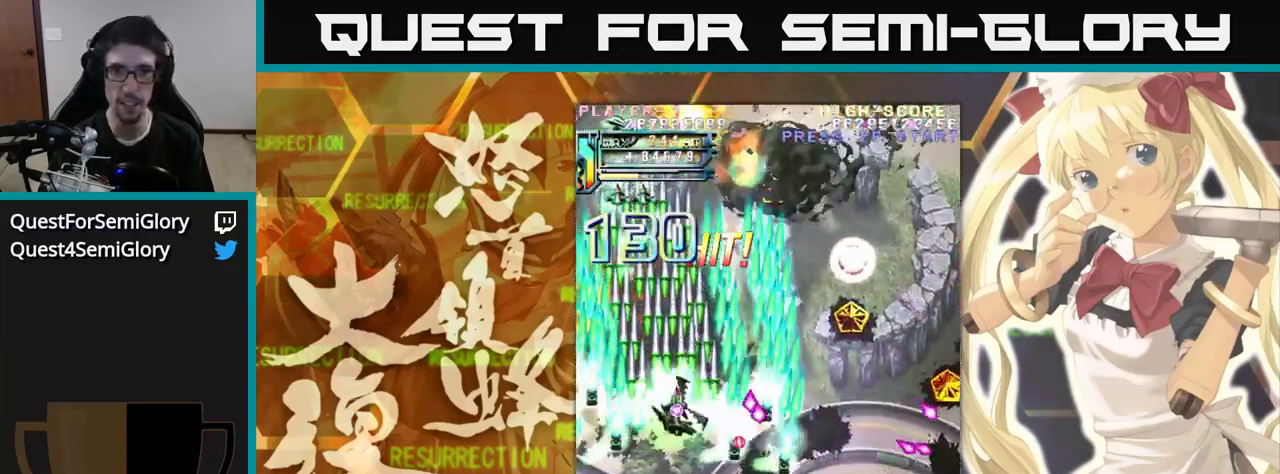
{"dt_ms": 500, "buttons": [], "left_stick": "up", "events": []}
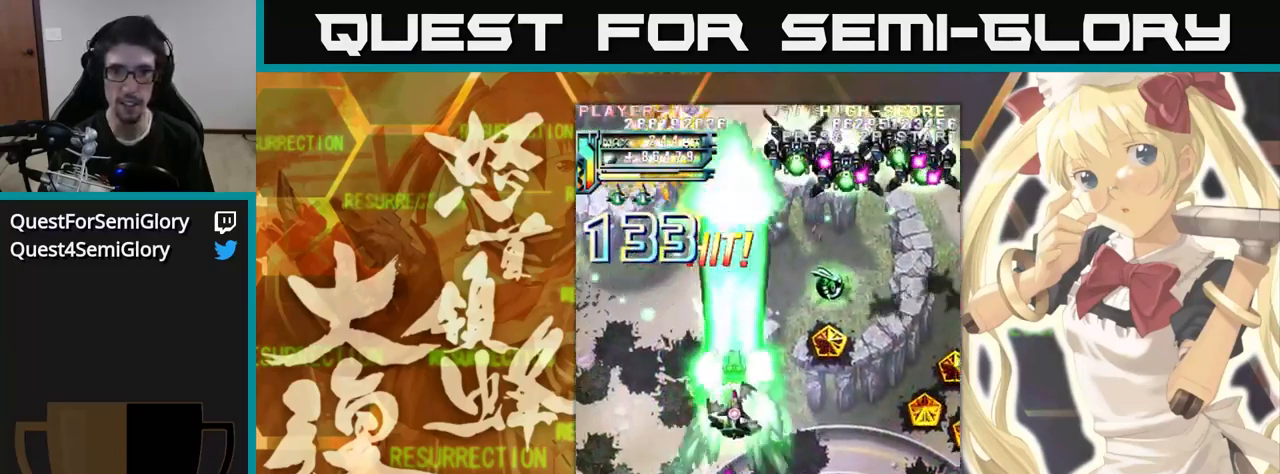
{"dt_ms": 500, "buttons": [], "left_stick": "up", "events": []}
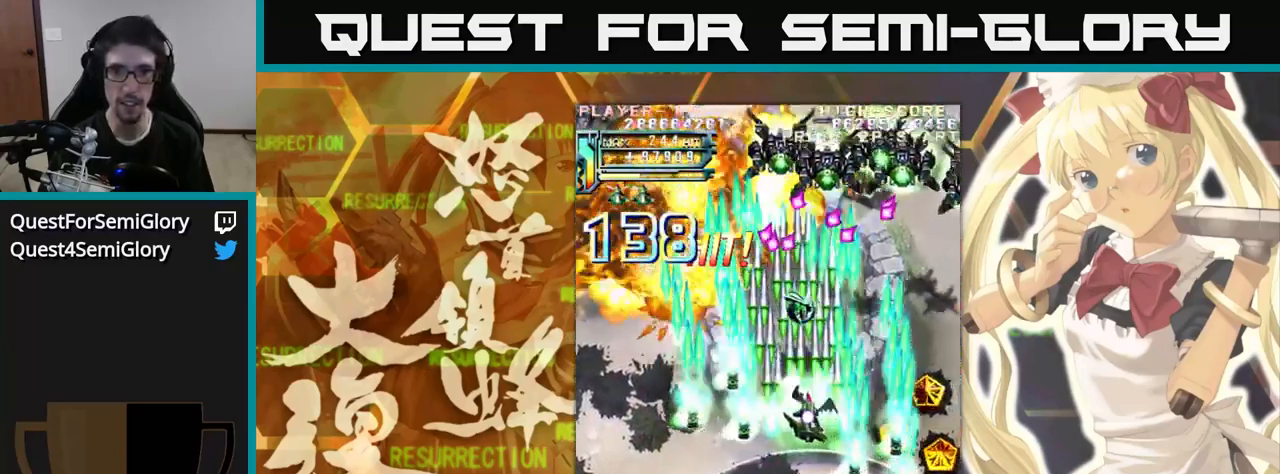
{"dt_ms": 500, "buttons": [], "left_stick": "up", "events": [[117, "left_stick", "up-left"], [250, "left_stick", "up"]]}
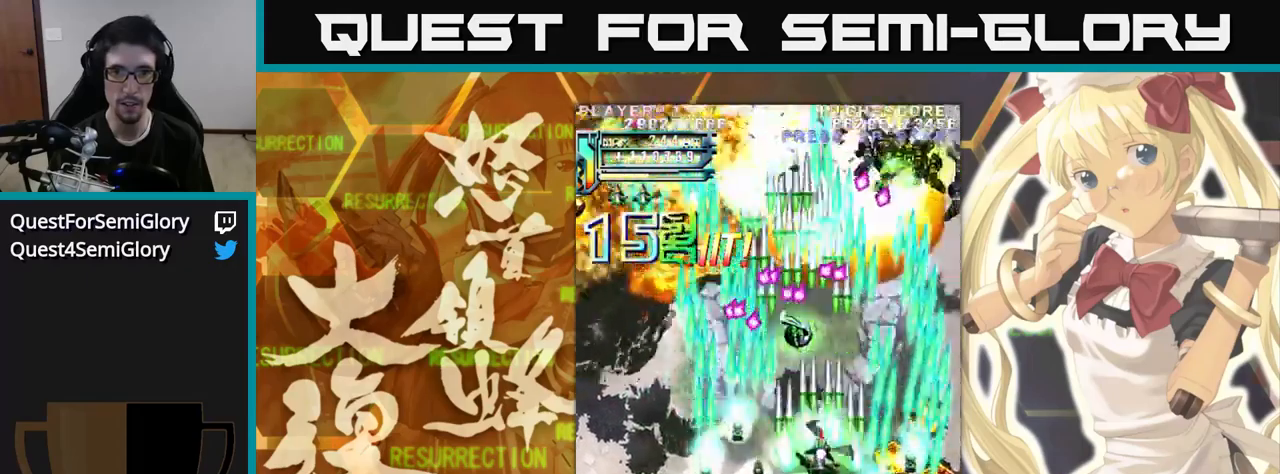
{"dt_ms": 500, "buttons": [], "left_stick": "up", "events": []}
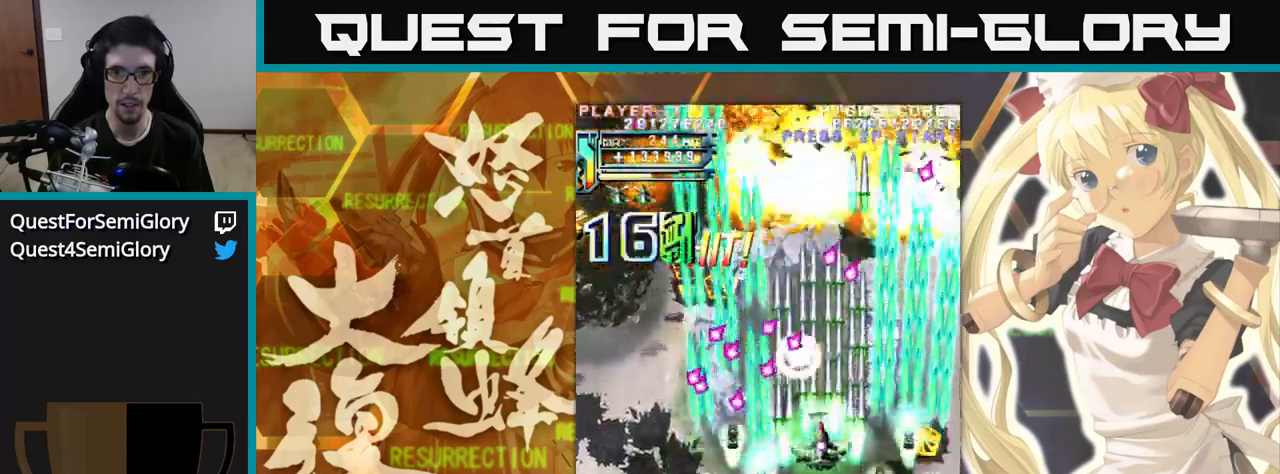
{"dt_ms": 500, "buttons": [], "left_stick": "up", "events": []}
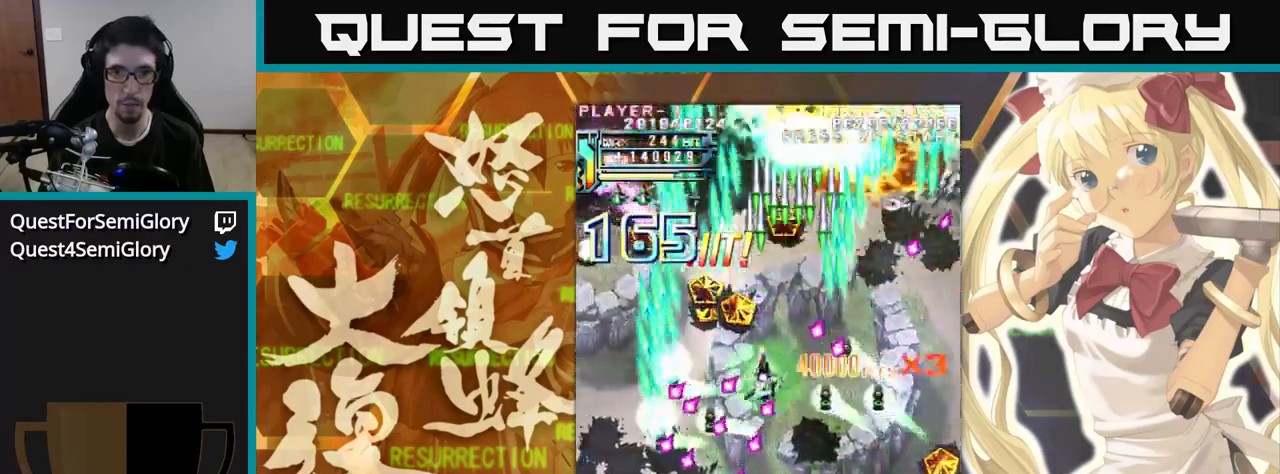
{"dt_ms": 500, "buttons": [], "left_stick": "up", "events": []}
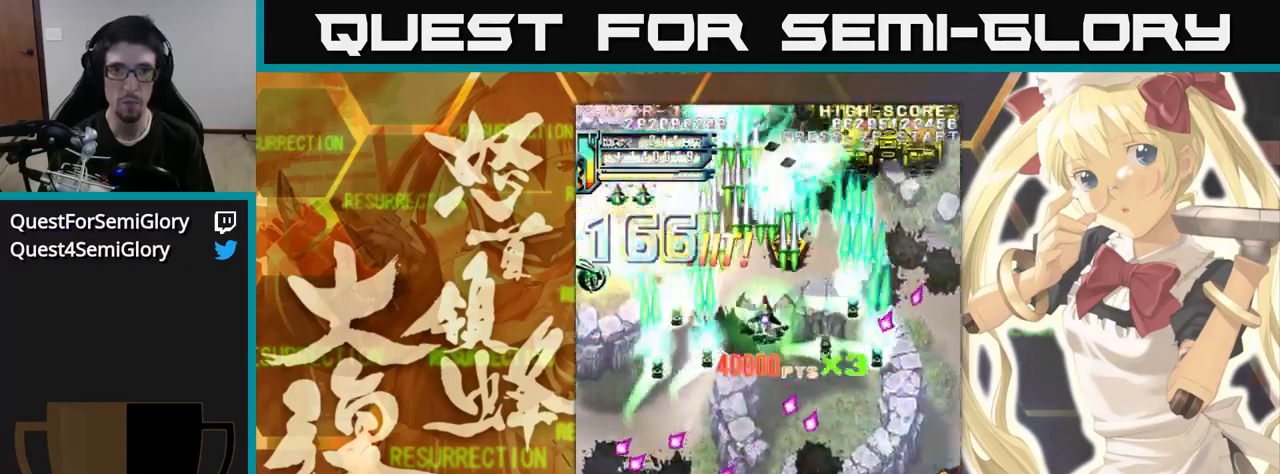
{"dt_ms": 1000, "buttons": [], "left_stick": "up"}
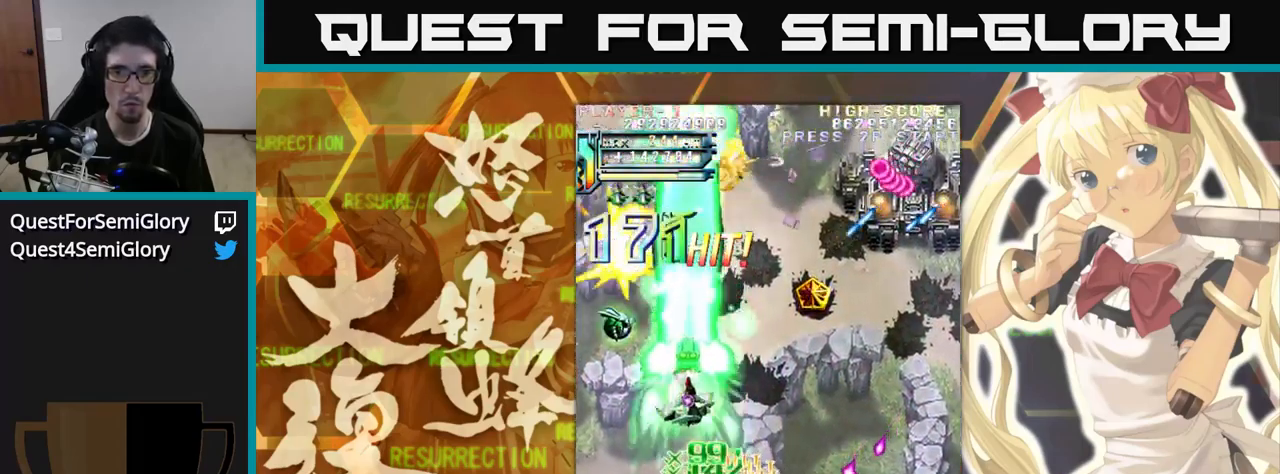
{"dt_ms": 500, "buttons": [], "left_stick": "up-left", "events": [[467, "left_stick", "up-left"]]}
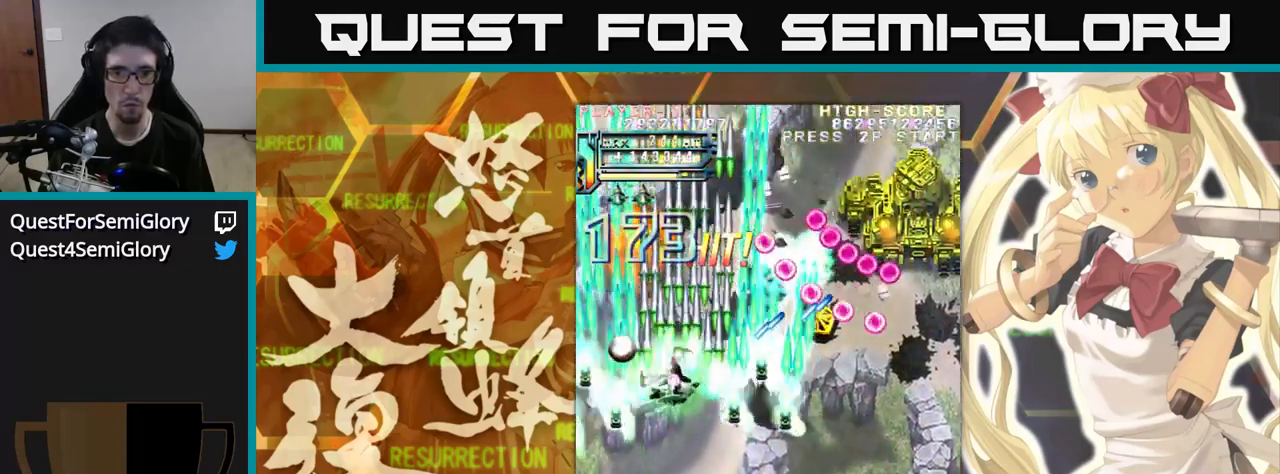
{"dt_ms": 500, "buttons": [], "left_stick": "up", "events": [[200, "left_stick", "up"]]}
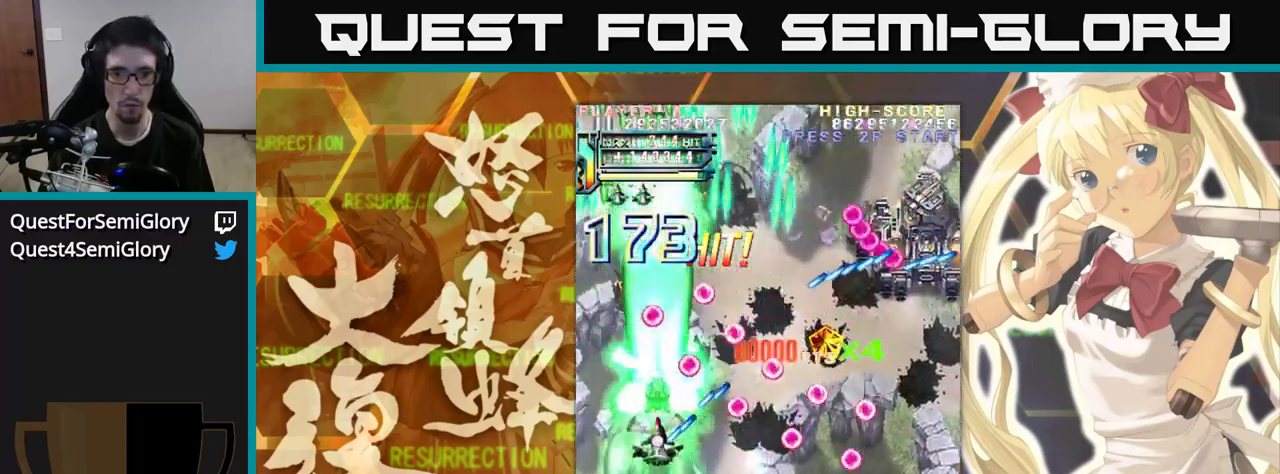
{"dt_ms": 500, "buttons": [], "left_stick": "up-left", "events": [[400, "left_stick", "up-left"]]}
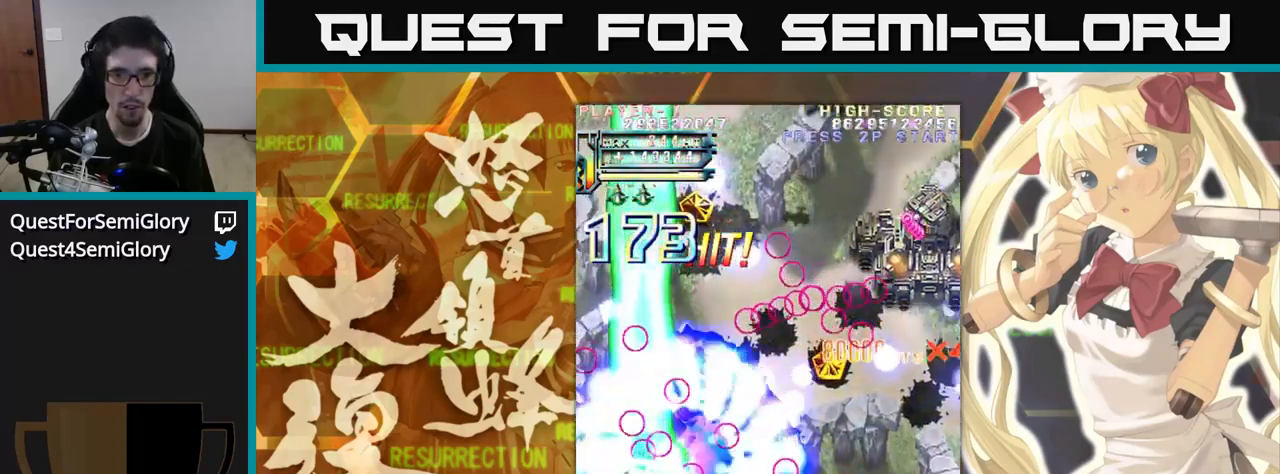
{"dt_ms": 833, "buttons": [], "left_stick": "up", "events": [[17, "left_stick", "up"]]}
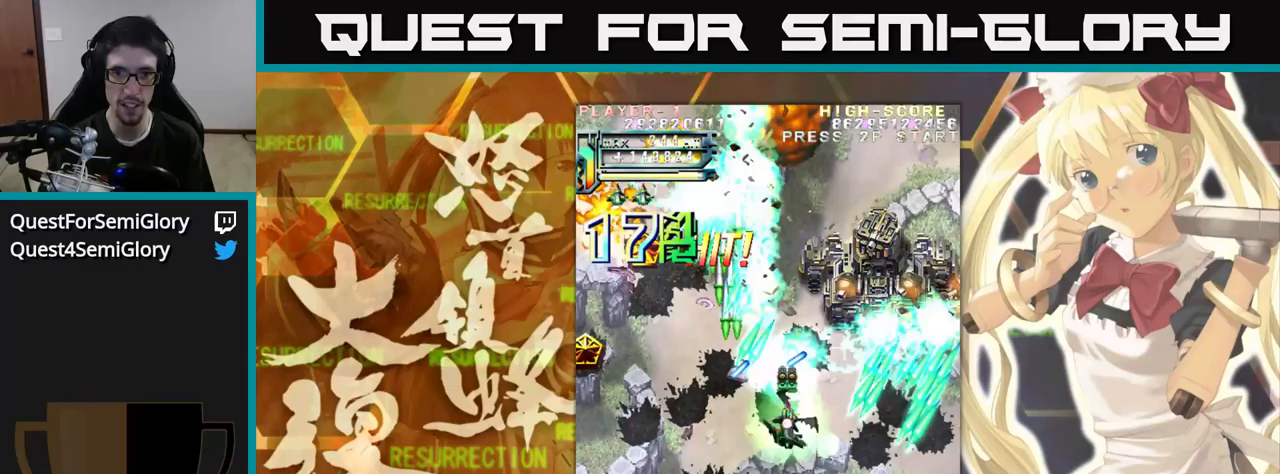
{"dt_ms": 183, "buttons": [], "left_stick": "up", "events": []}
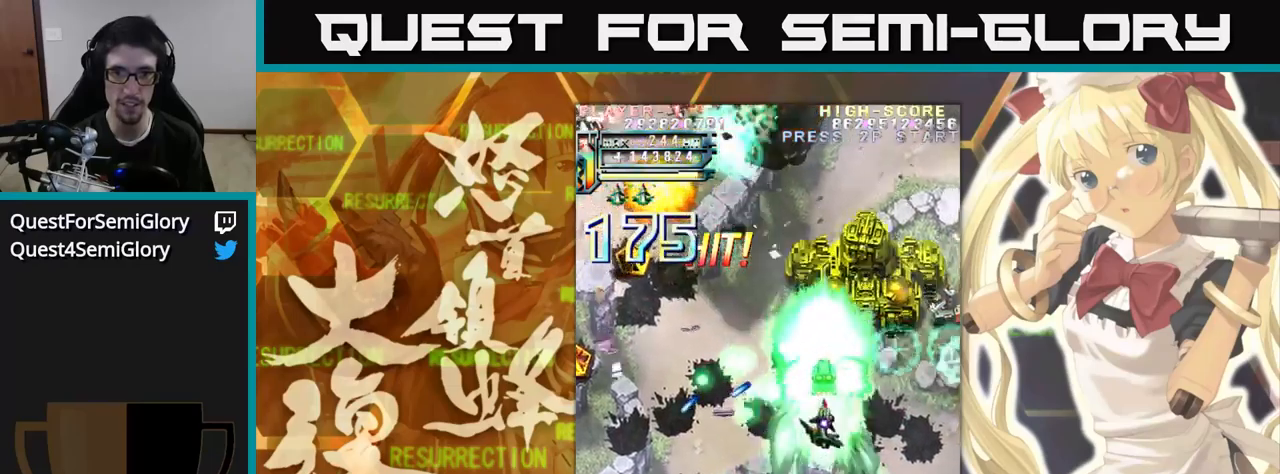
{"dt_ms": 500, "buttons": [], "left_stick": "up", "events": []}
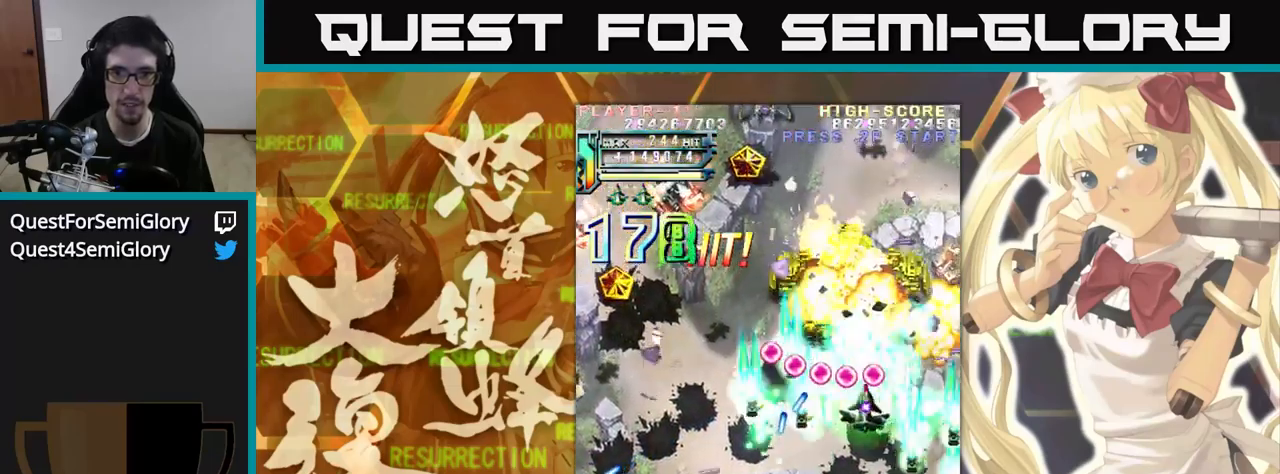
{"dt_ms": 500, "buttons": [], "left_stick": "up-left", "events": [[467, "left_stick", "up-left"]]}
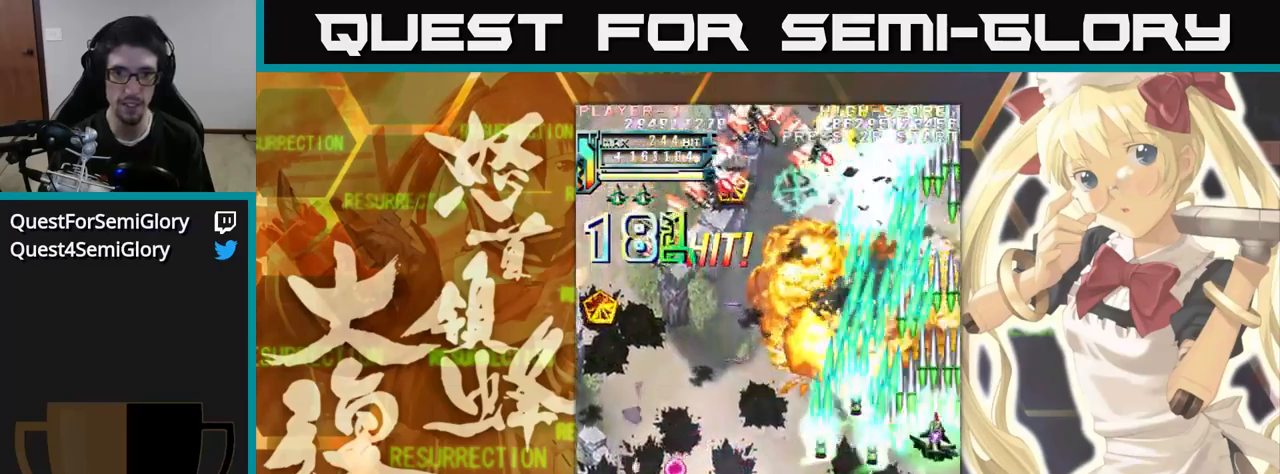
{"dt_ms": 500, "buttons": [], "left_stick": "up-left", "events": []}
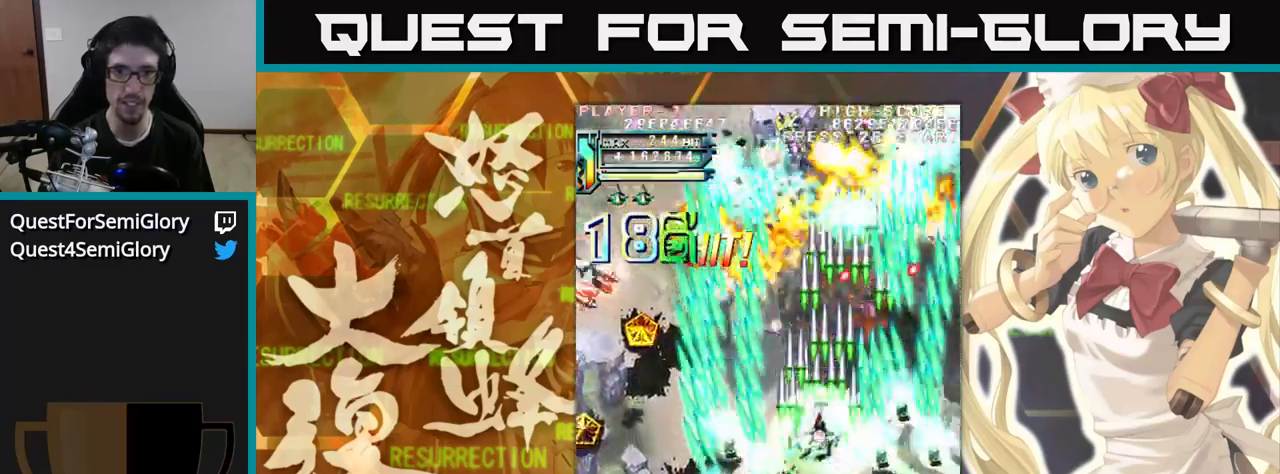
{"dt_ms": 500, "buttons": [], "left_stick": "up-left"}
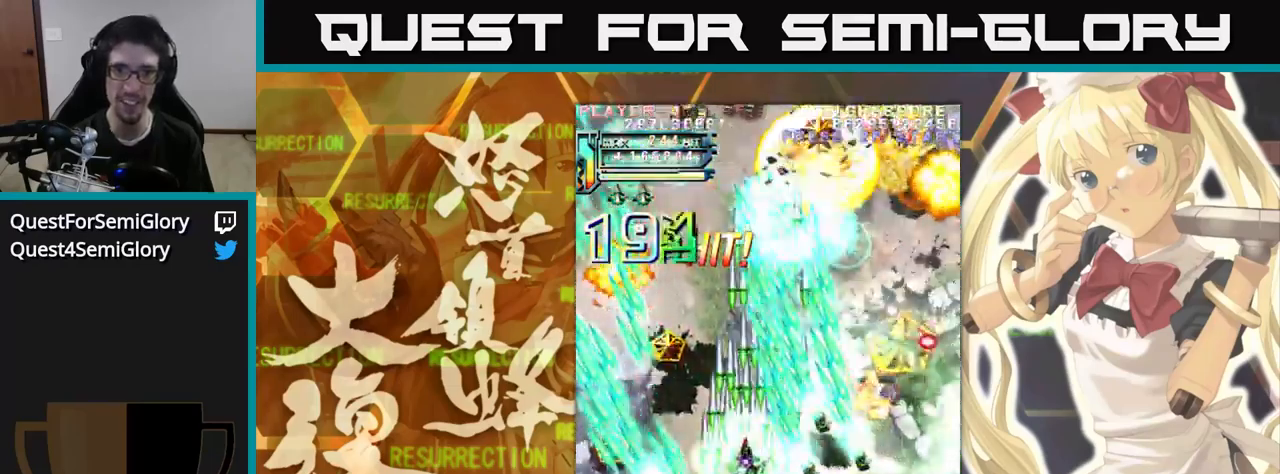
{"dt_ms": 500, "buttons": [], "left_stick": "up-left", "events": []}
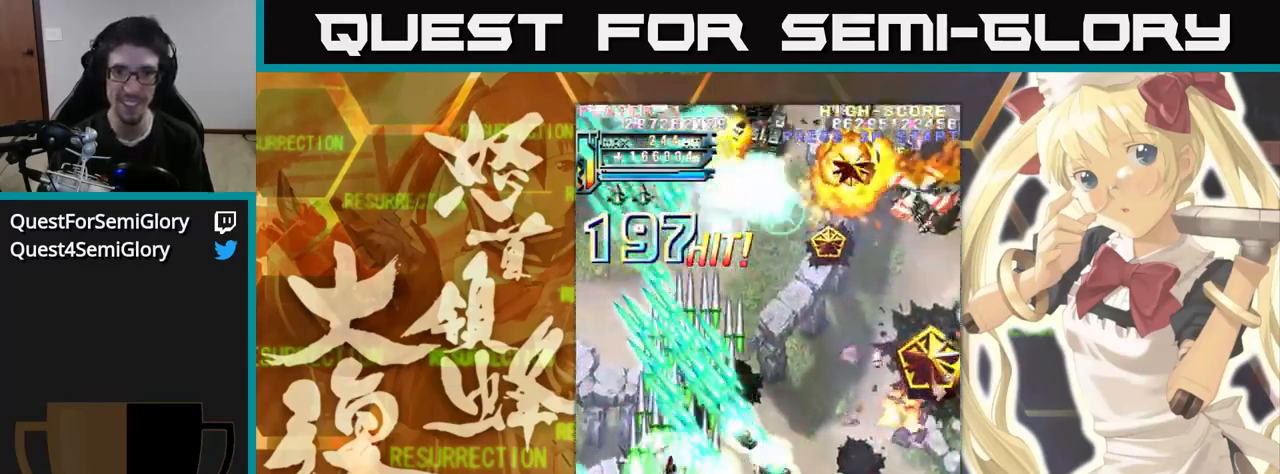
{"dt_ms": 500, "buttons": [], "left_stick": "up"}